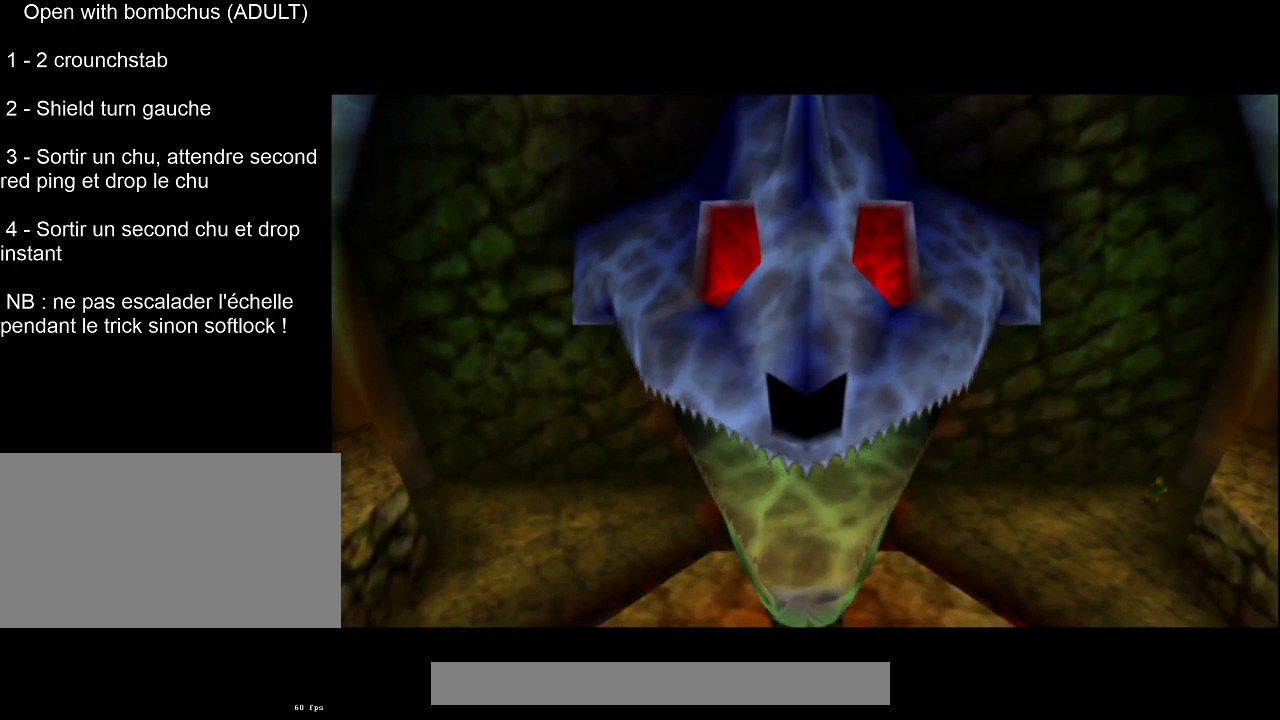
Gameplay with a controller (PlayStation layout); each line is a JSON object with the inputs held at the frame after it (dt_ms = milliseconds from this image to that frame). "events" lists button and stick changes between this image and that frame as [ms after this image, input, new state], when the widget could be followed in between. Not read: L3 R3 right_stick.
{"dt_ms": 500, "buttons": [], "left_stick": "center", "events": [[167, "DPAD_RIGHT", "down"], [267, "DPAD_RIGHT", "up"]]}
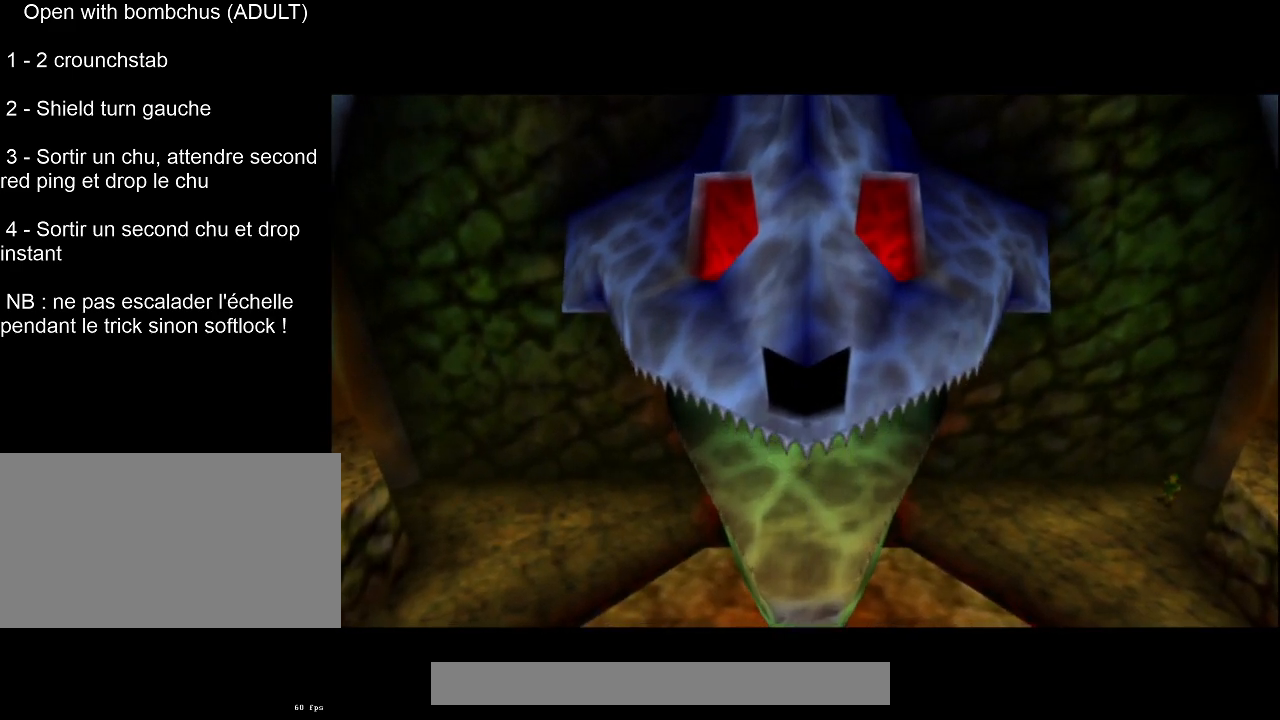
{"dt_ms": 500, "buttons": [], "left_stick": "center", "events": []}
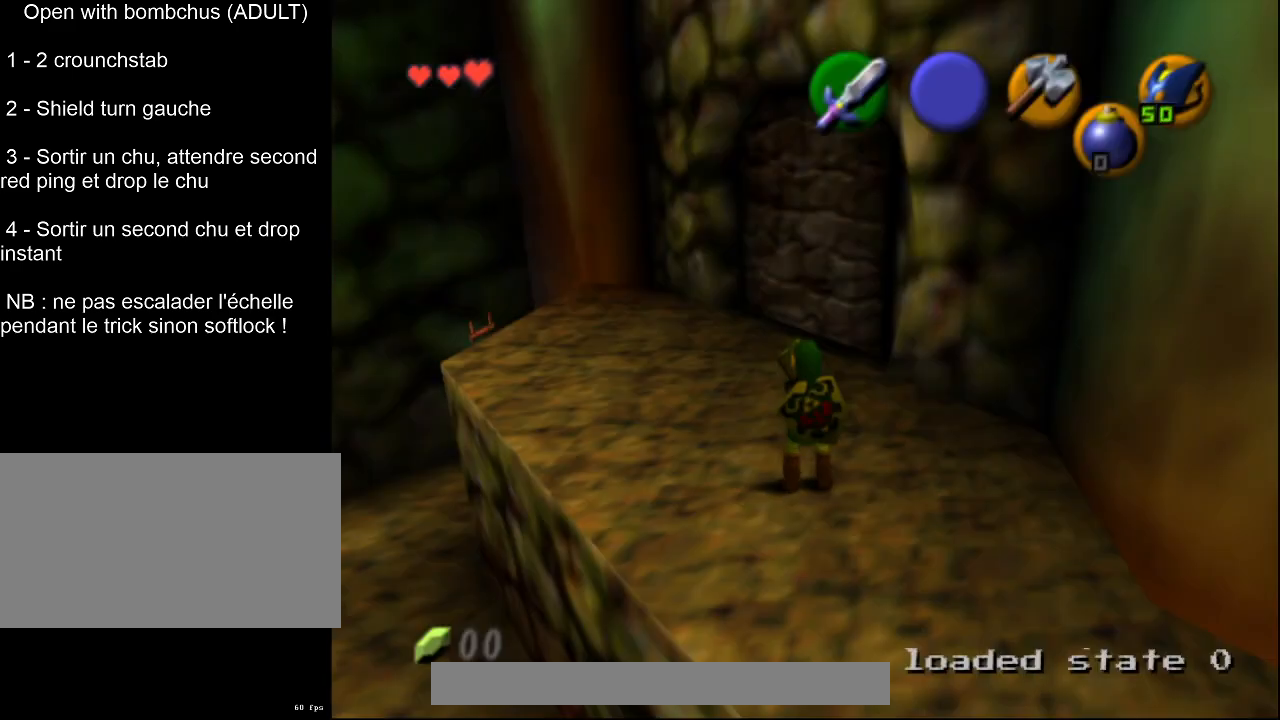
{"dt_ms": 500, "buttons": ["SQUARE"], "left_stick": "center", "events": [[17, "left_stick", "up-left"], [233, "left_stick", "center"], [450, "SQUARE", "down"]]}
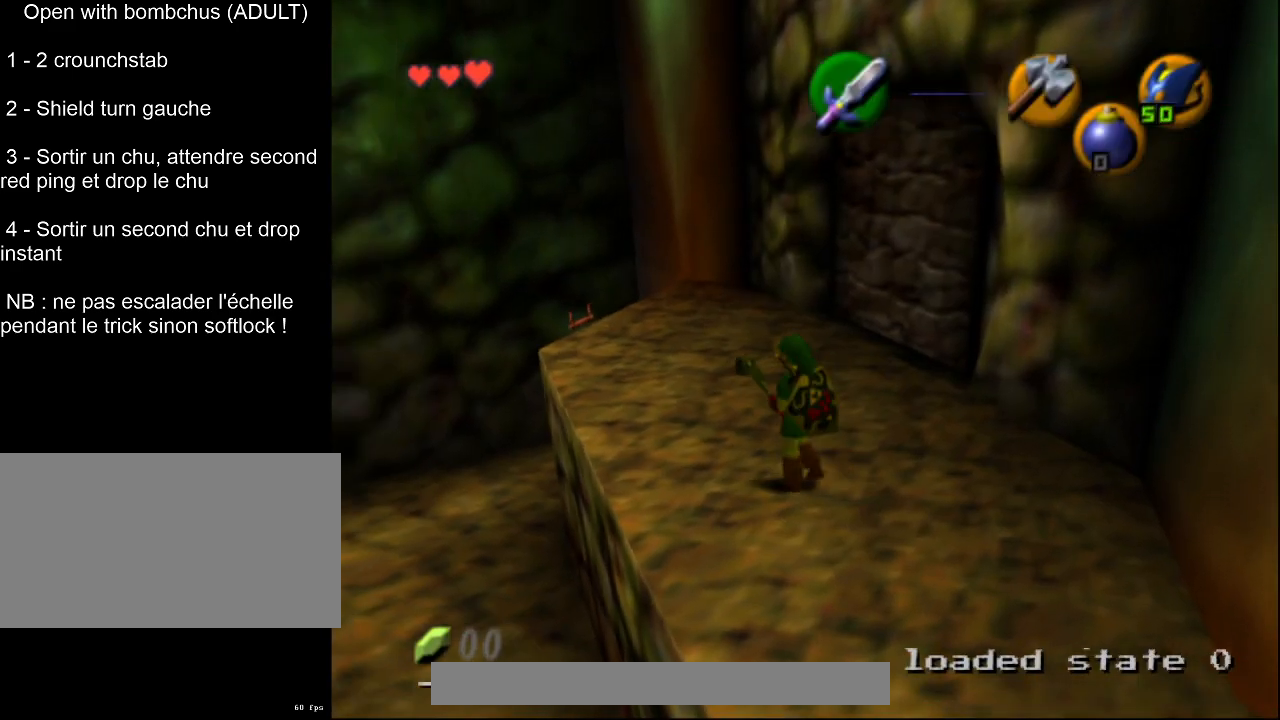
{"dt_ms": 500, "buttons": [], "left_stick": "up-left", "events": [[67, "SQUARE", "up"], [383, "left_stick", "up-left"]]}
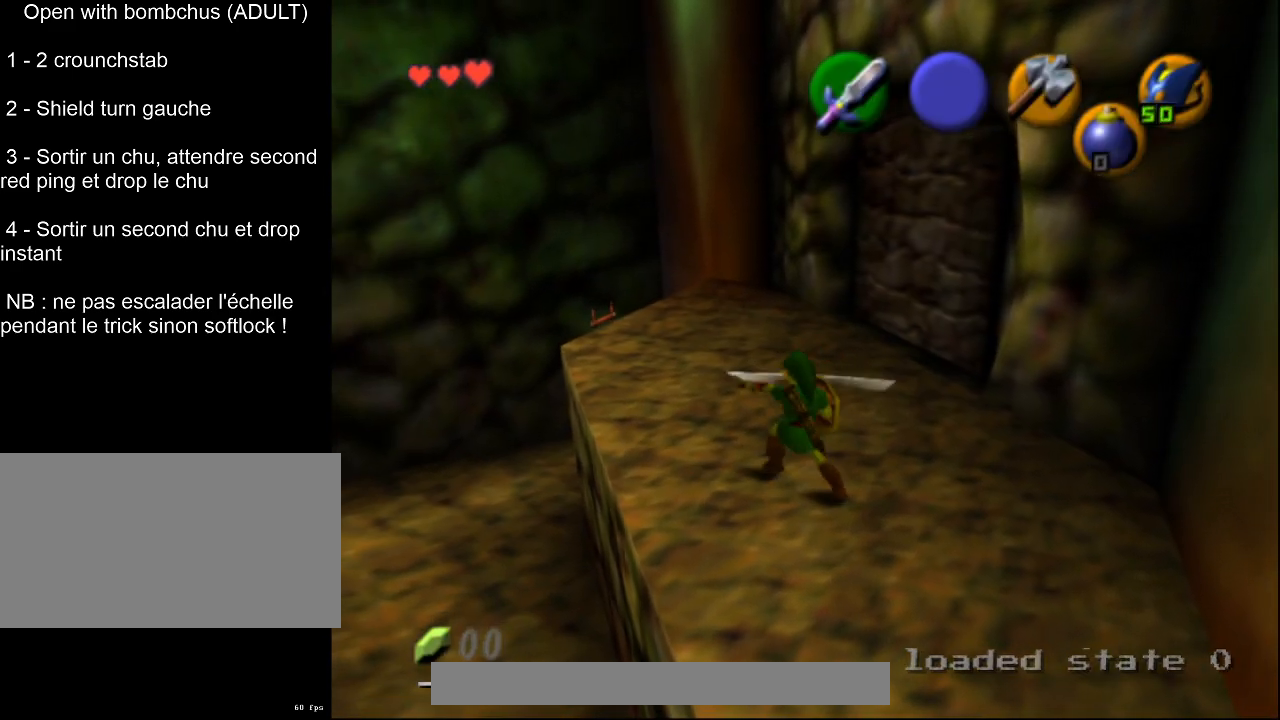
{"dt_ms": 500, "buttons": [], "left_stick": "up-left", "events": []}
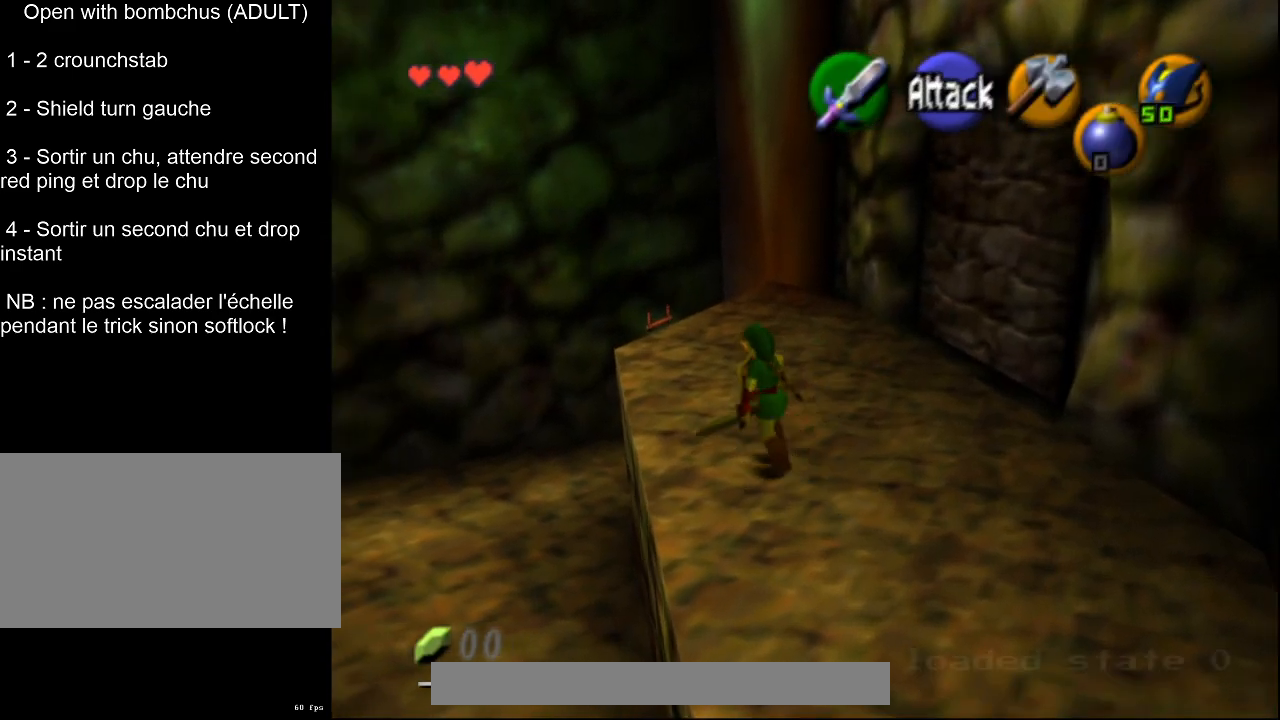
{"dt_ms": 500, "buttons": [], "left_stick": "up", "events": [[267, "left_stick", "up"]]}
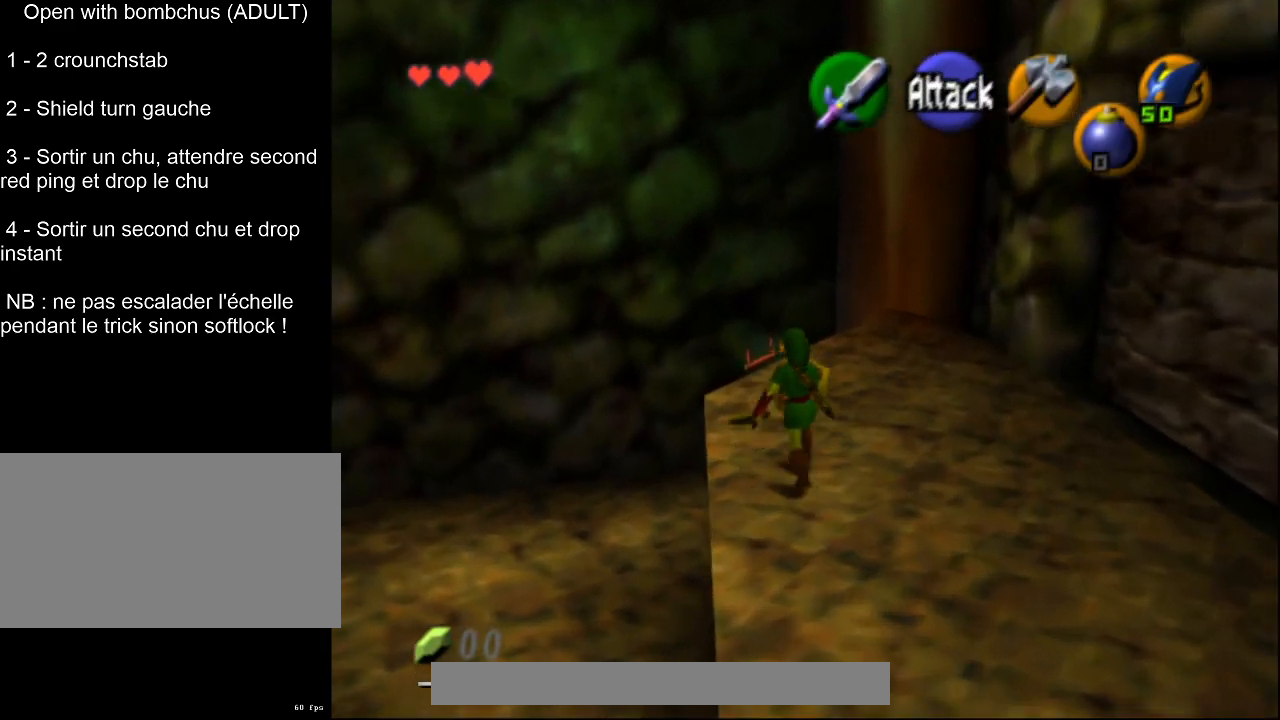
{"dt_ms": 500, "buttons": [], "left_stick": "up", "events": []}
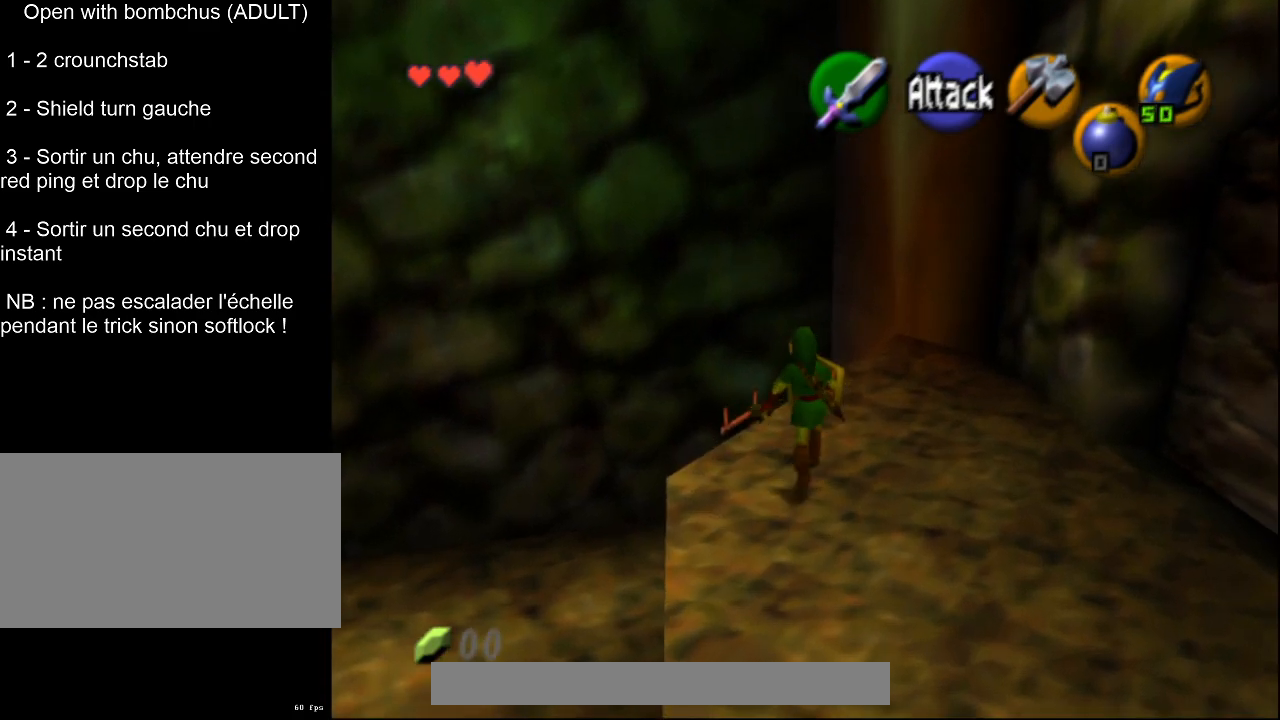
{"dt_ms": 500, "buttons": [], "left_stick": "down", "events": [[383, "left_stick", "center"], [450, "left_stick", "down"]]}
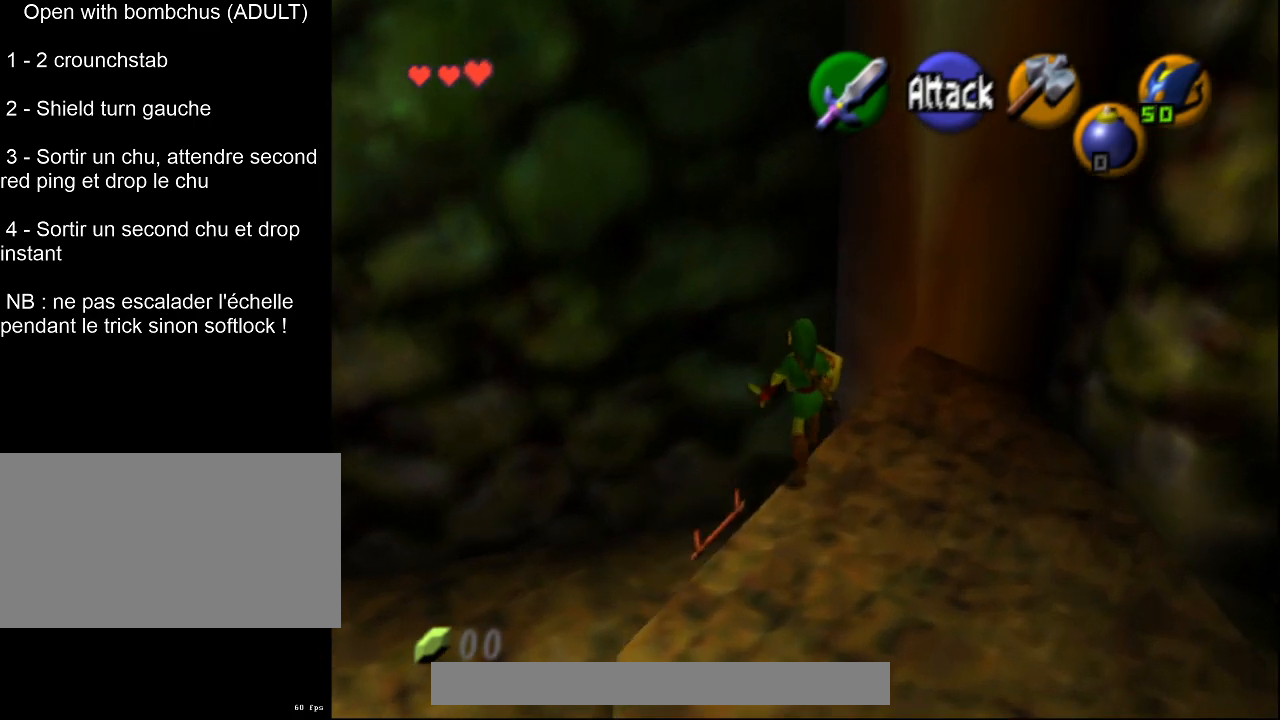
{"dt_ms": 500, "buttons": [], "left_stick": "center", "events": [[300, "left_stick", "center"]]}
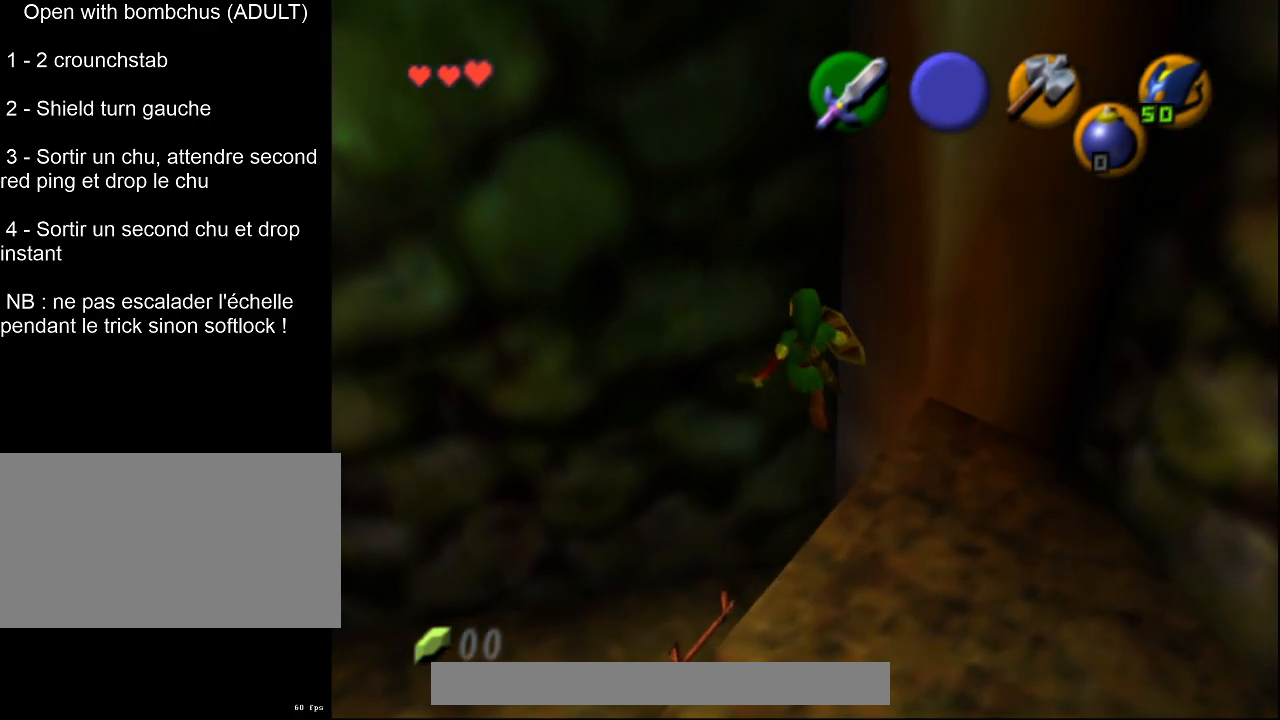
{"dt_ms": 500, "buttons": [], "left_stick": "up-right", "events": [[333, "left_stick", "up-right"]]}
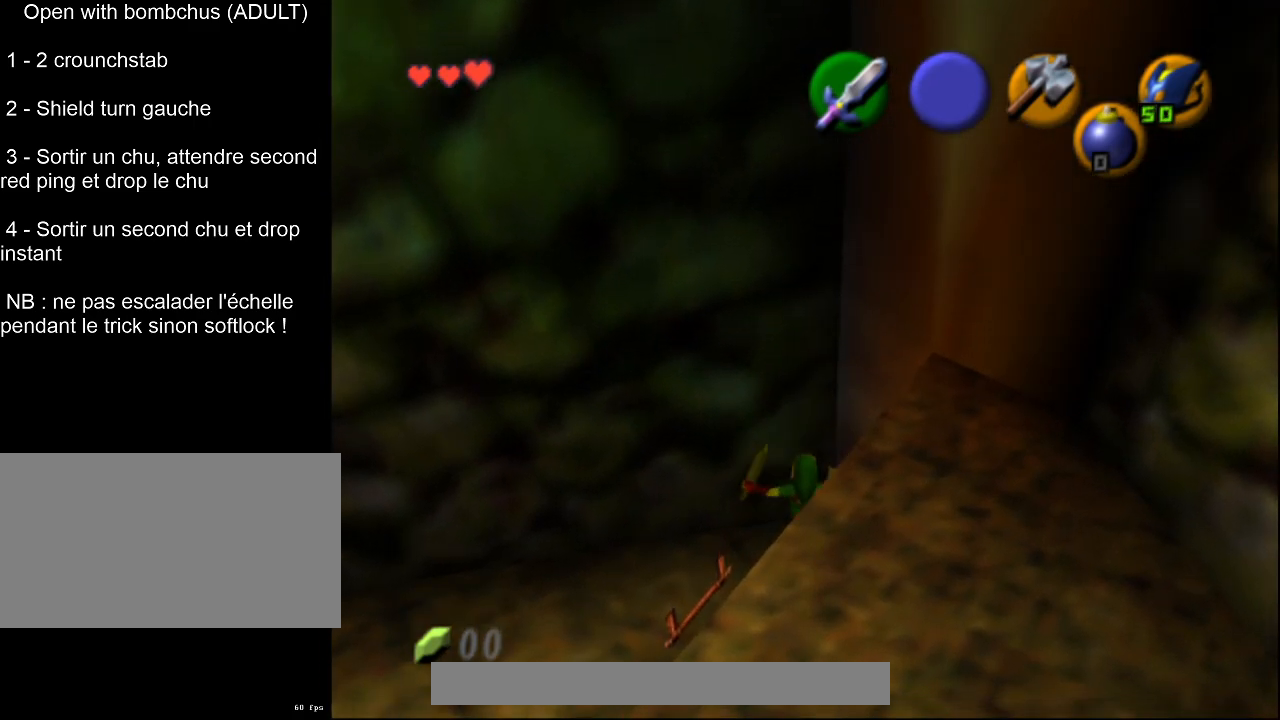
{"dt_ms": 500, "buttons": [], "left_stick": "center", "events": [[300, "L2", "down"], [417, "left_stick", "center"], [483, "L2", "up"]]}
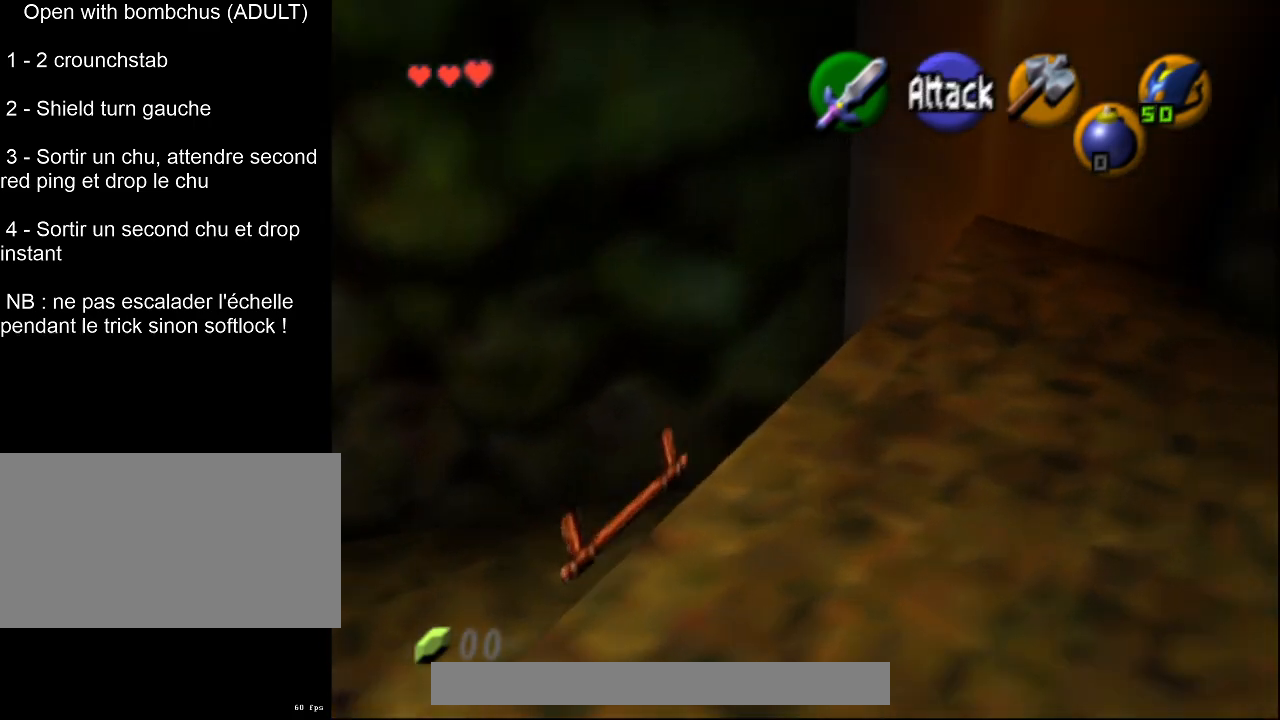
{"dt_ms": 500, "buttons": [], "left_stick": "center", "events": []}
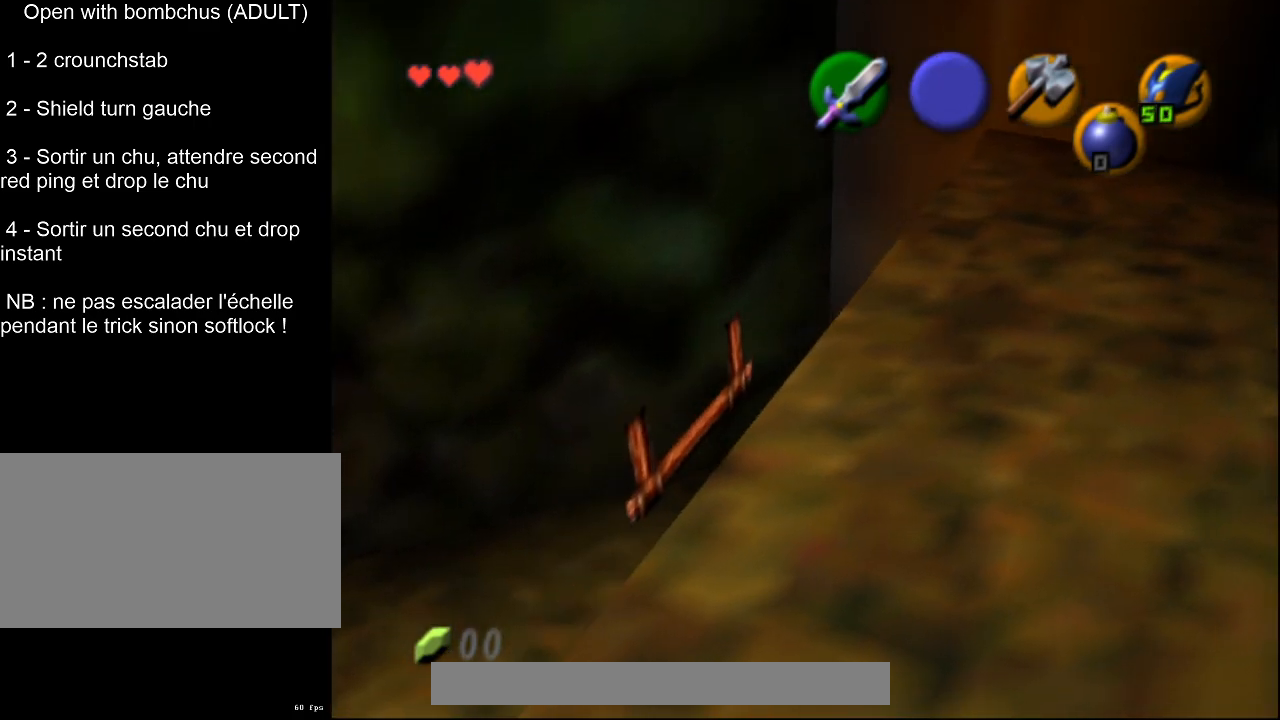
{"dt_ms": 500, "buttons": [], "left_stick": "center", "events": [[83, "left_stick", "up-right"], [217, "L2", "down"], [433, "L2", "up"], [433, "left_stick", "center"]]}
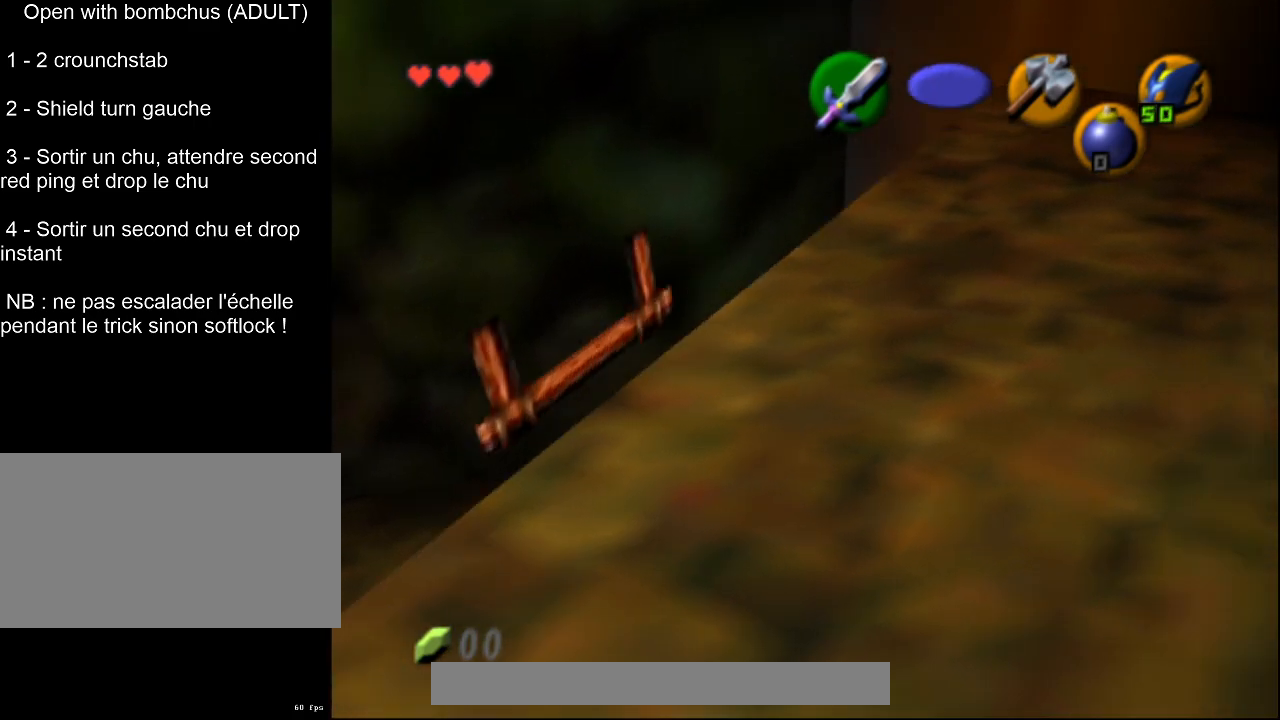
{"dt_ms": 500, "buttons": [], "left_stick": "right", "events": [[250, "left_stick", "right"]]}
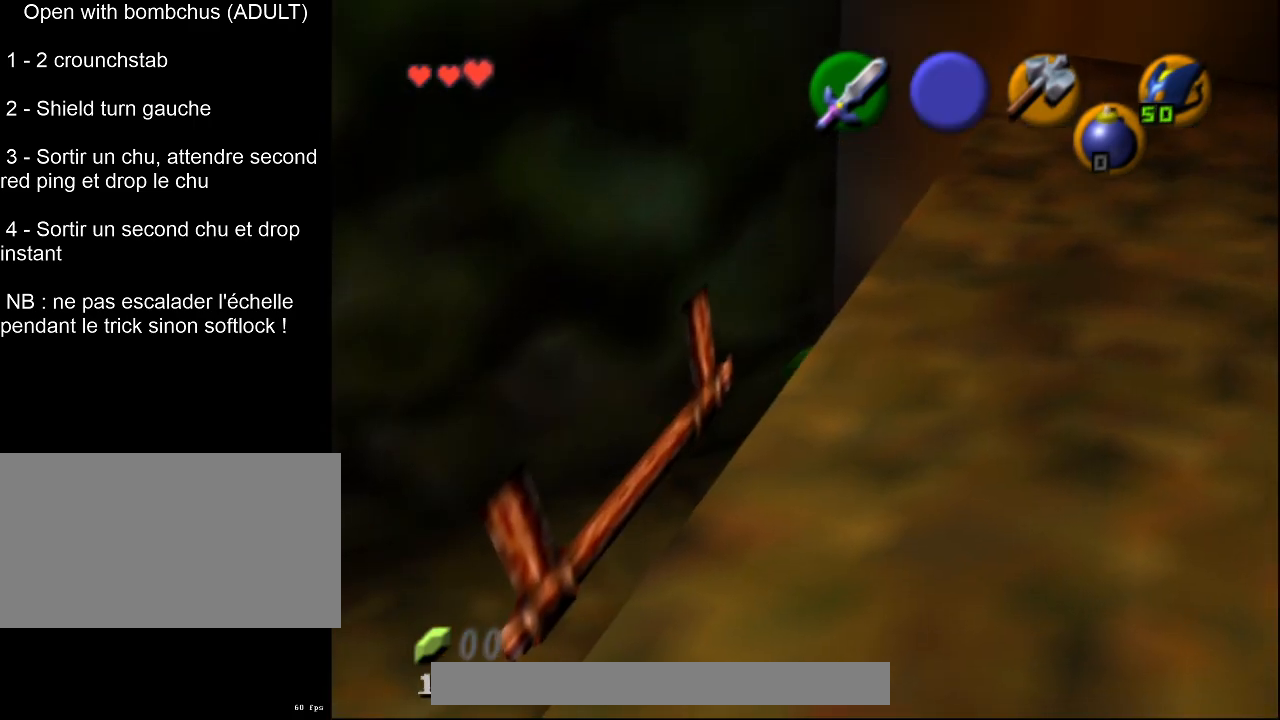
{"dt_ms": 500, "buttons": [], "left_stick": "center", "events": [[183, "L2", "down"], [217, "left_stick", "up-right"], [367, "left_stick", "center"], [417, "L2", "up"]]}
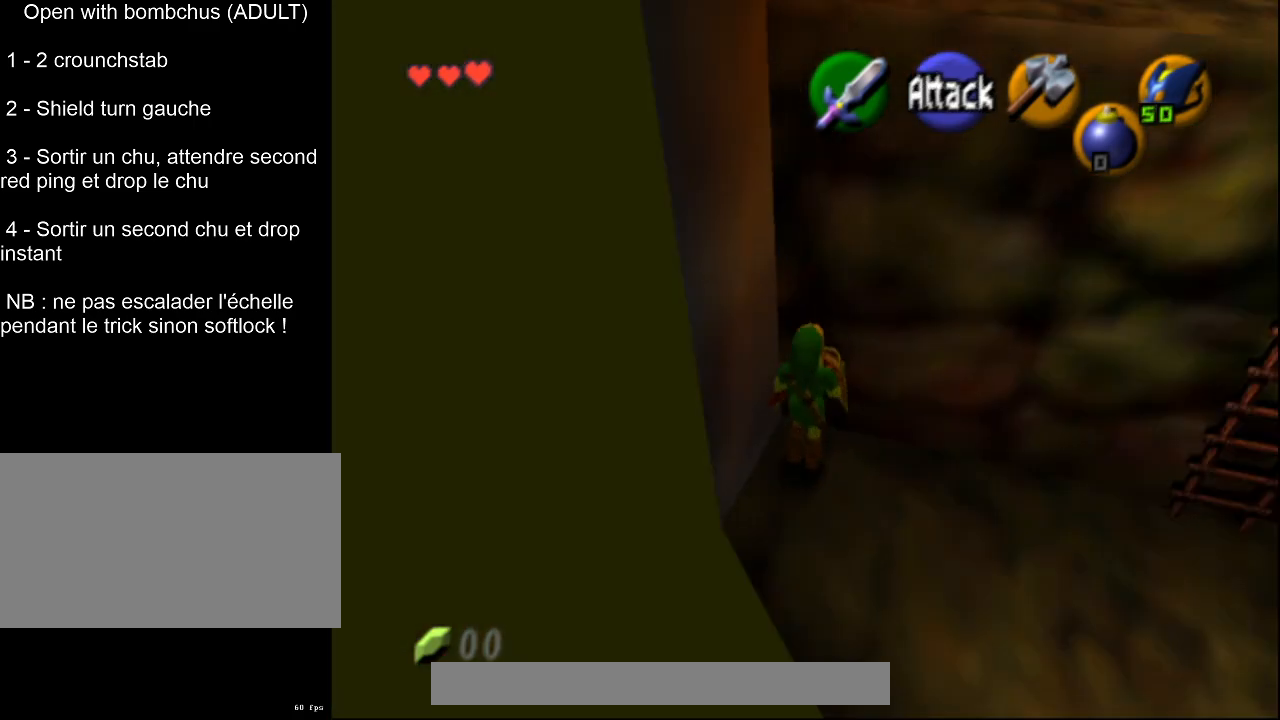
{"dt_ms": 500, "buttons": [], "left_stick": "right", "events": [[267, "left_stick", "up"], [383, "left_stick", "center"], [433, "left_stick", "right"]]}
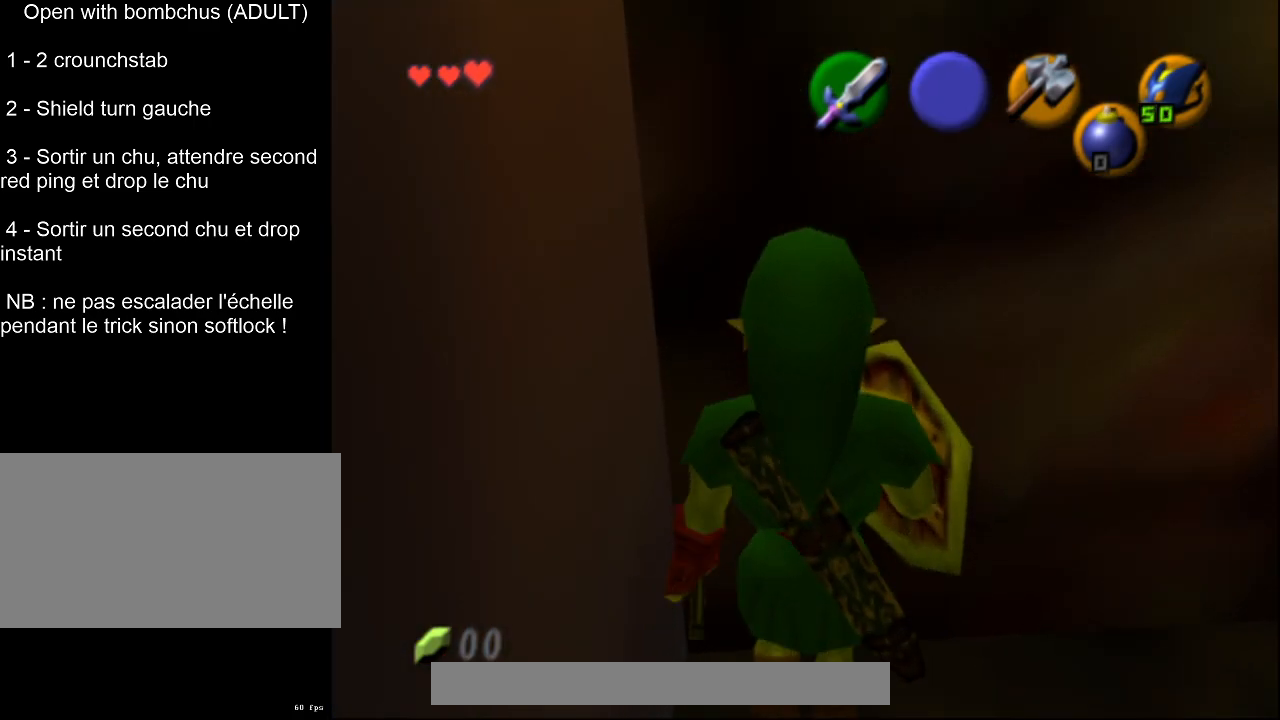
{"dt_ms": 500, "buttons": [], "left_stick": "up-right", "events": [[417, "left_stick", "up-right"]]}
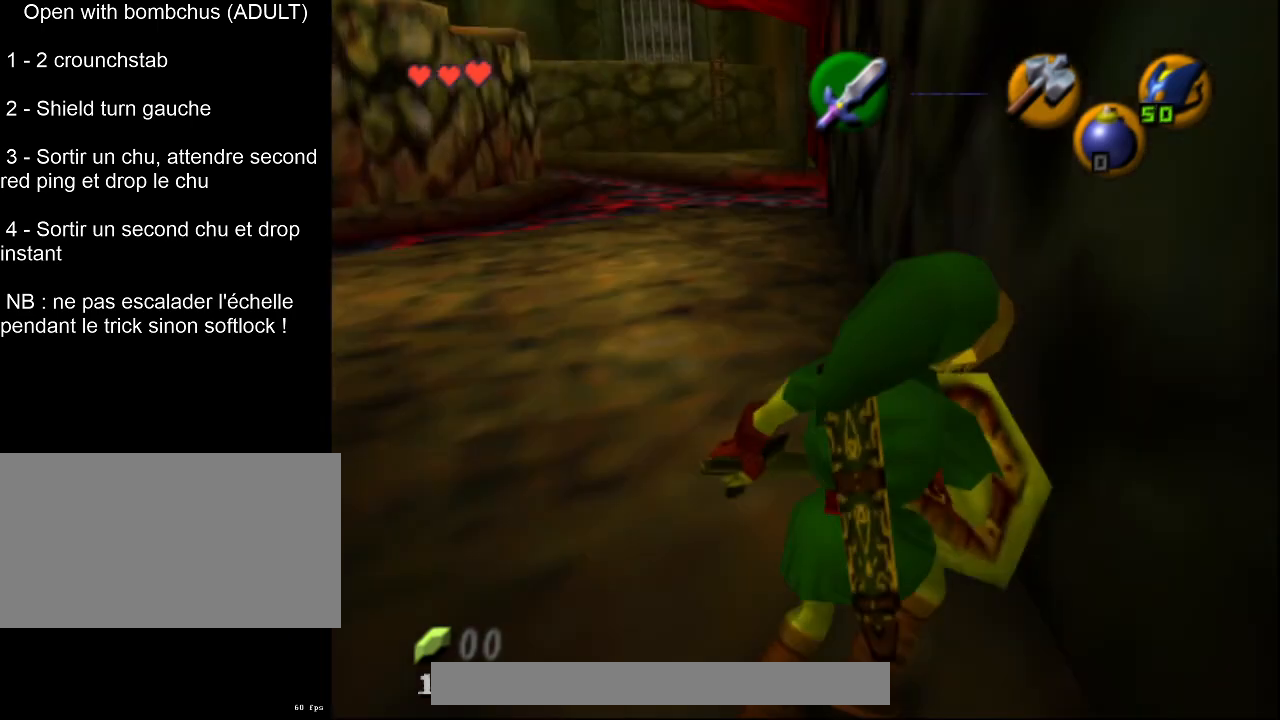
{"dt_ms": 500, "buttons": [], "left_stick": "left", "events": [[83, "left_stick", "up-left"], [217, "left_stick", "left"]]}
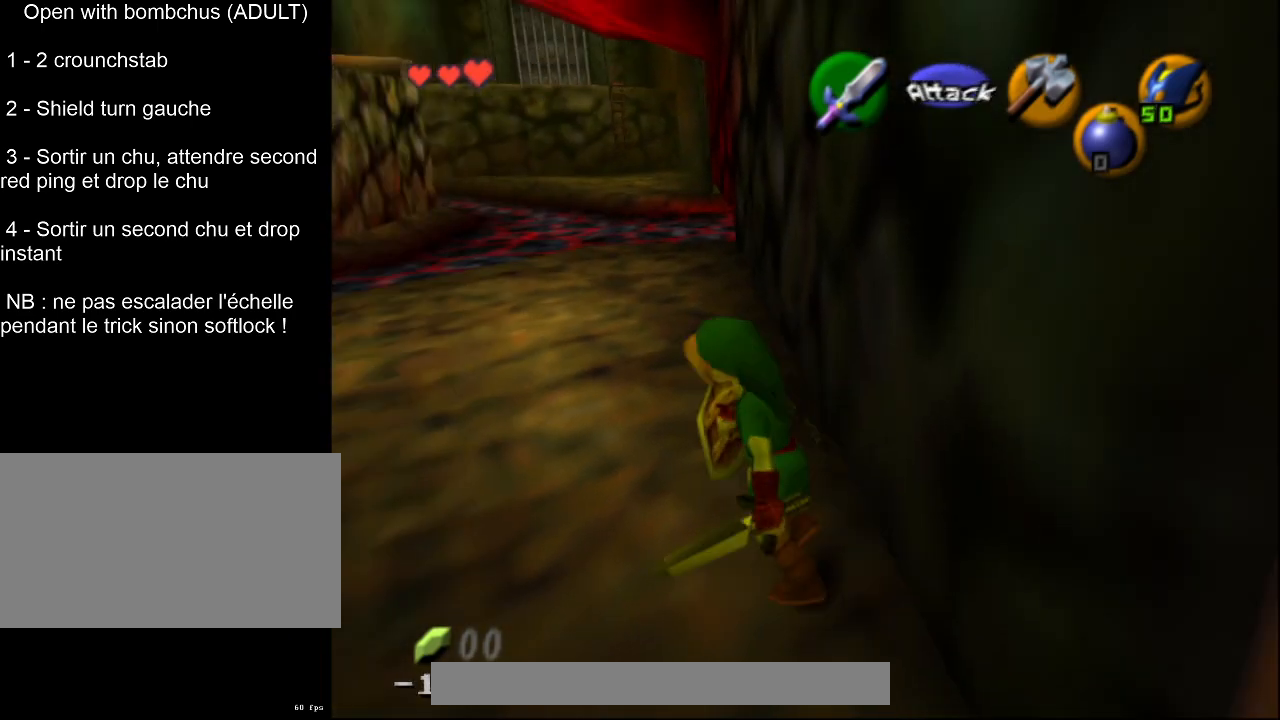
{"dt_ms": 500, "buttons": [], "left_stick": "center", "events": [[33, "L2", "down"], [50, "left_stick", "center"], [200, "L2", "up"]]}
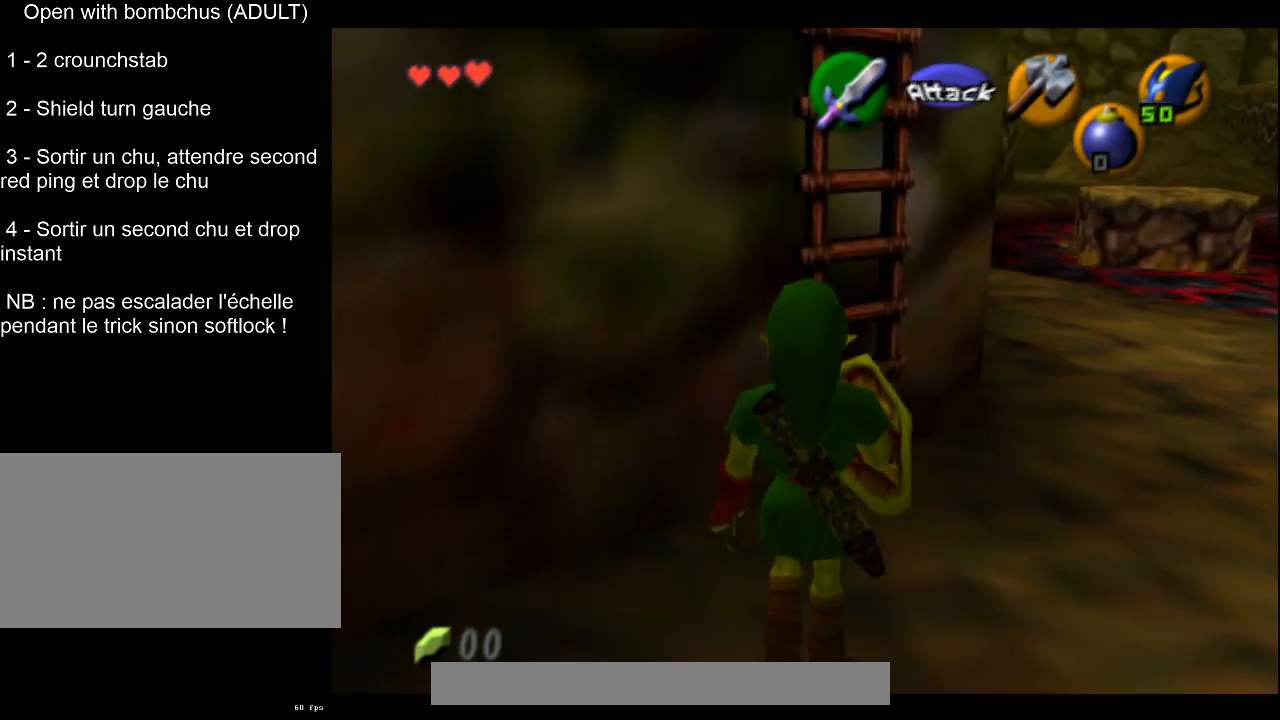
{"dt_ms": 500, "buttons": ["L2"], "left_stick": "center", "events": [[283, "left_stick", "left"], [450, "L2", "down"], [500, "left_stick", "center"]]}
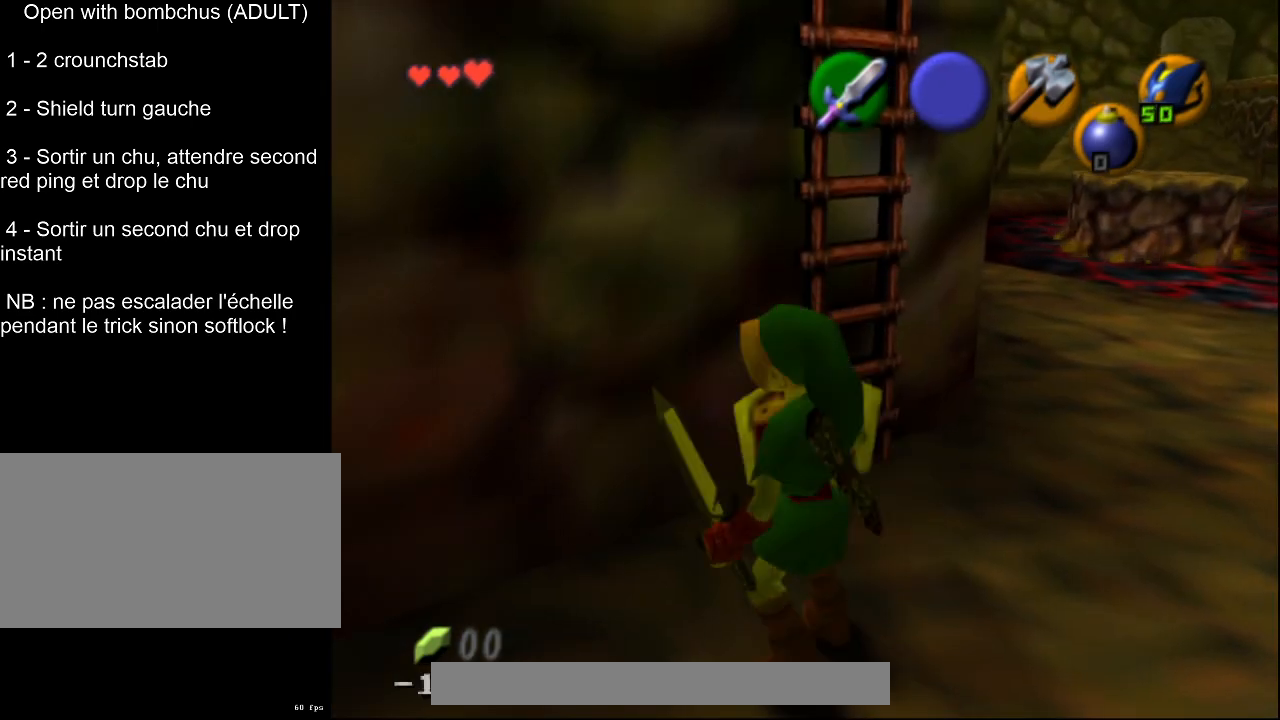
{"dt_ms": 500, "buttons": [], "left_stick": "up", "events": [[133, "L2", "up"], [367, "left_stick", "up"]]}
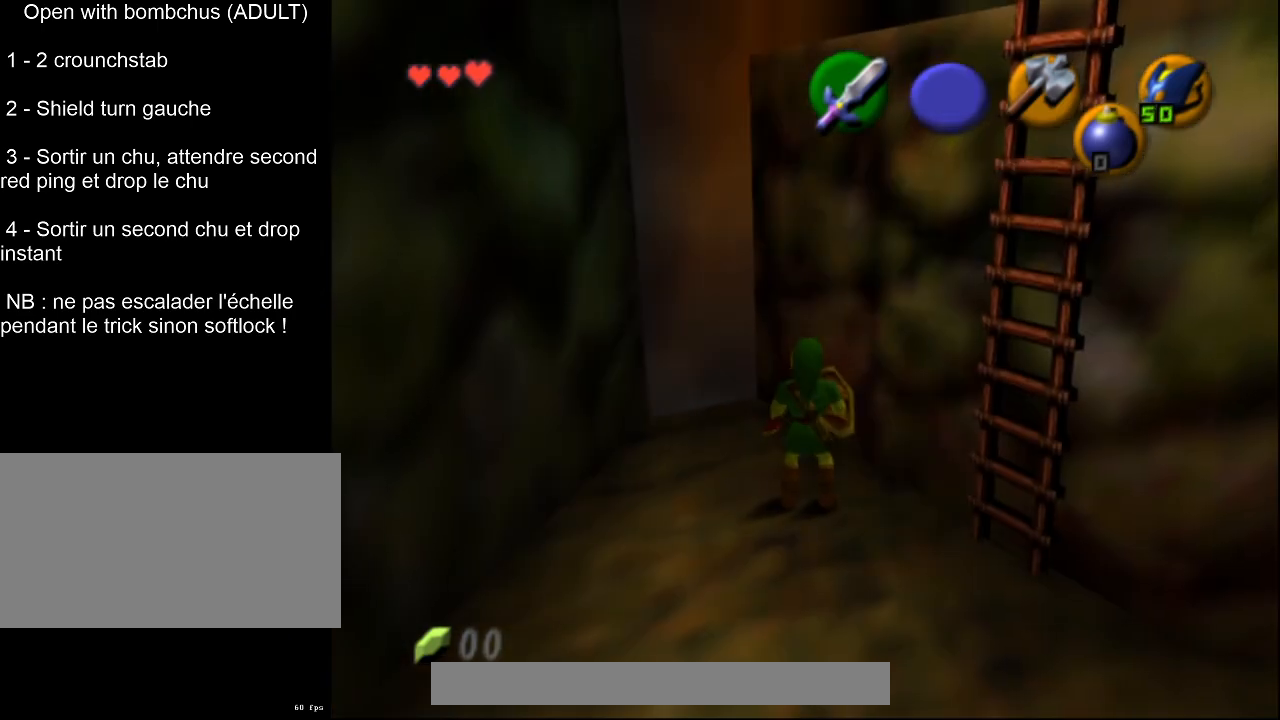
{"dt_ms": 500, "buttons": [], "left_stick": "up-left", "events": [[233, "left_stick", "up-left"]]}
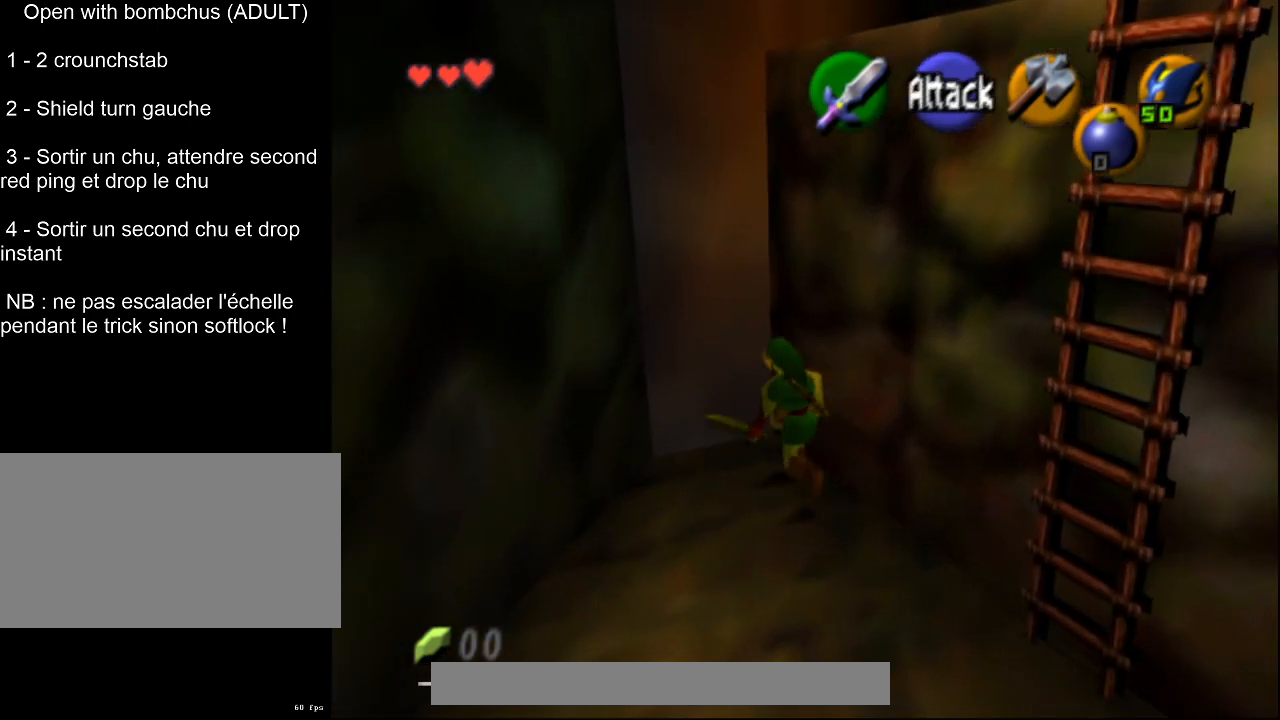
{"dt_ms": 500, "buttons": ["L2"], "left_stick": "center", "events": [[167, "L2", "down"], [233, "left_stick", "center"]]}
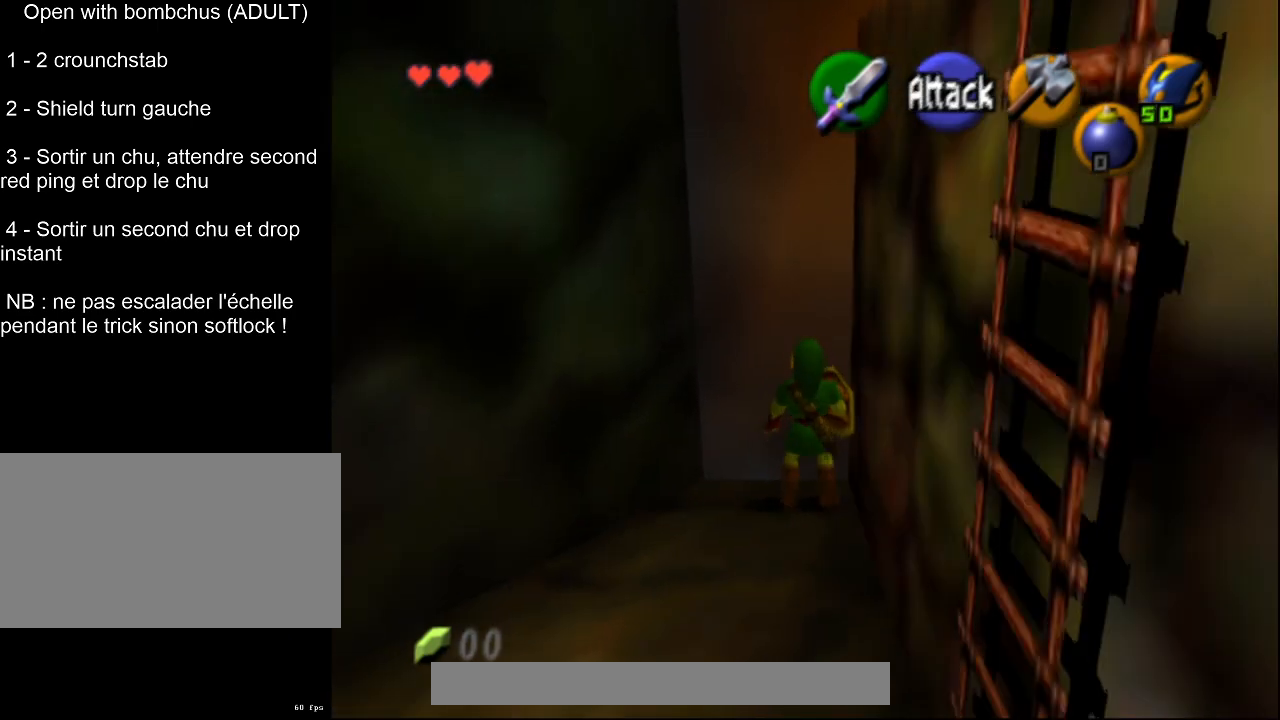
{"dt_ms": 500, "buttons": ["R1"], "left_stick": "center", "events": [[167, "L2", "up"], [267, "R1", "down"]]}
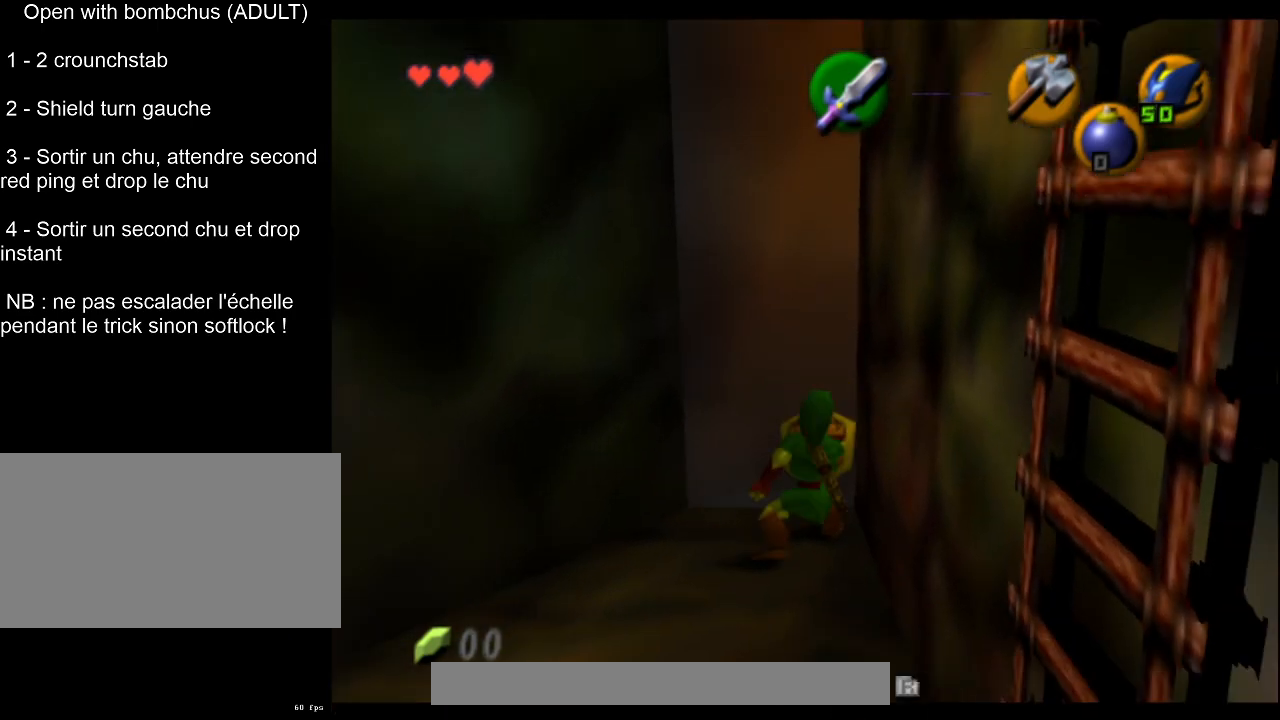
{"dt_ms": 500, "buttons": ["SQUARE", "R1"], "left_stick": "center", "events": [[267, "SQUARE", "down"], [367, "SQUARE", "up"], [450, "SQUARE", "down"]]}
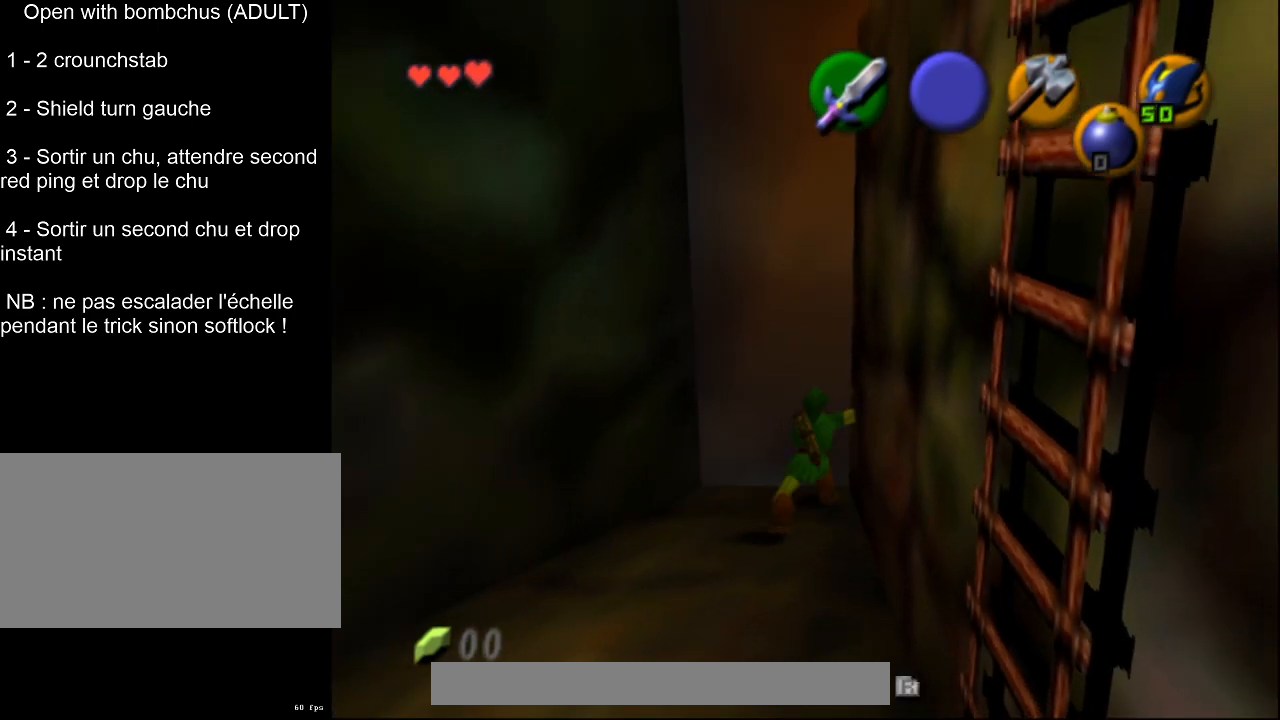
{"dt_ms": 500, "buttons": ["R1"], "left_stick": "center", "events": [[33, "SQUARE", "up"], [117, "SQUARE", "down"], [233, "SQUARE", "up"]]}
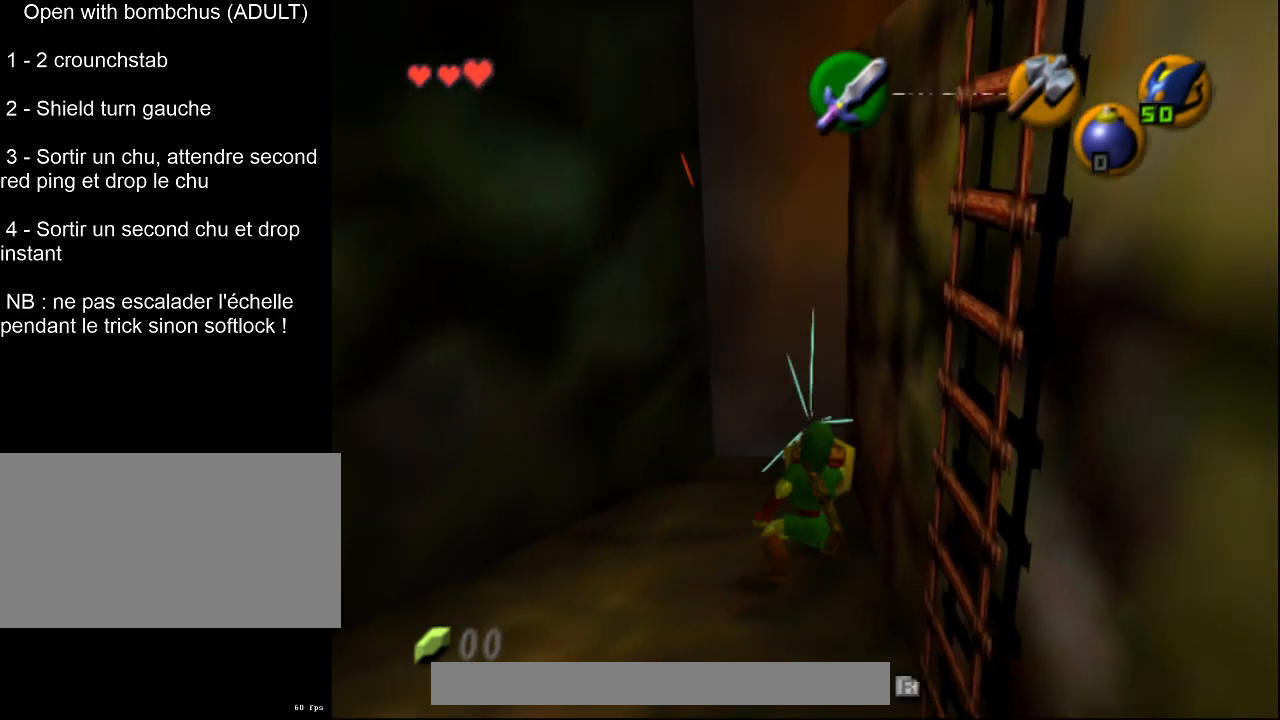
{"dt_ms": 1000, "buttons": ["L2"], "left_stick": "center"}
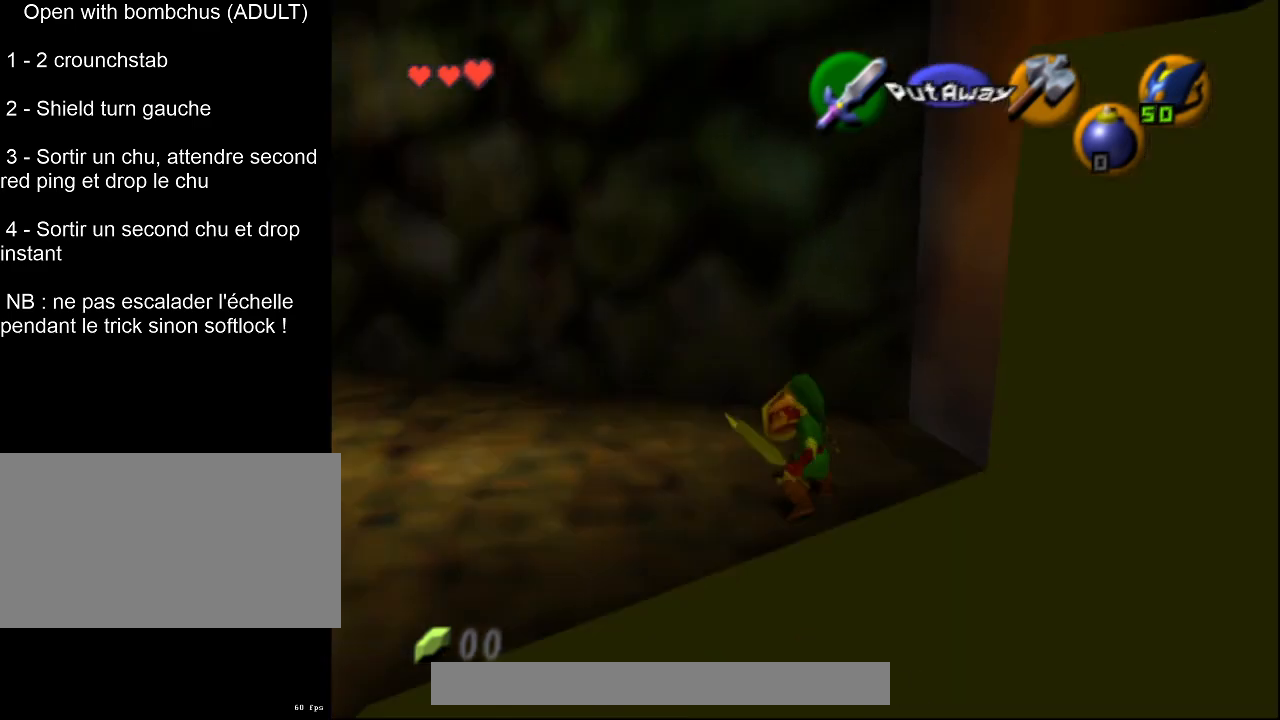
{"dt_ms": 500, "buttons": ["L2"], "left_stick": "center", "events": []}
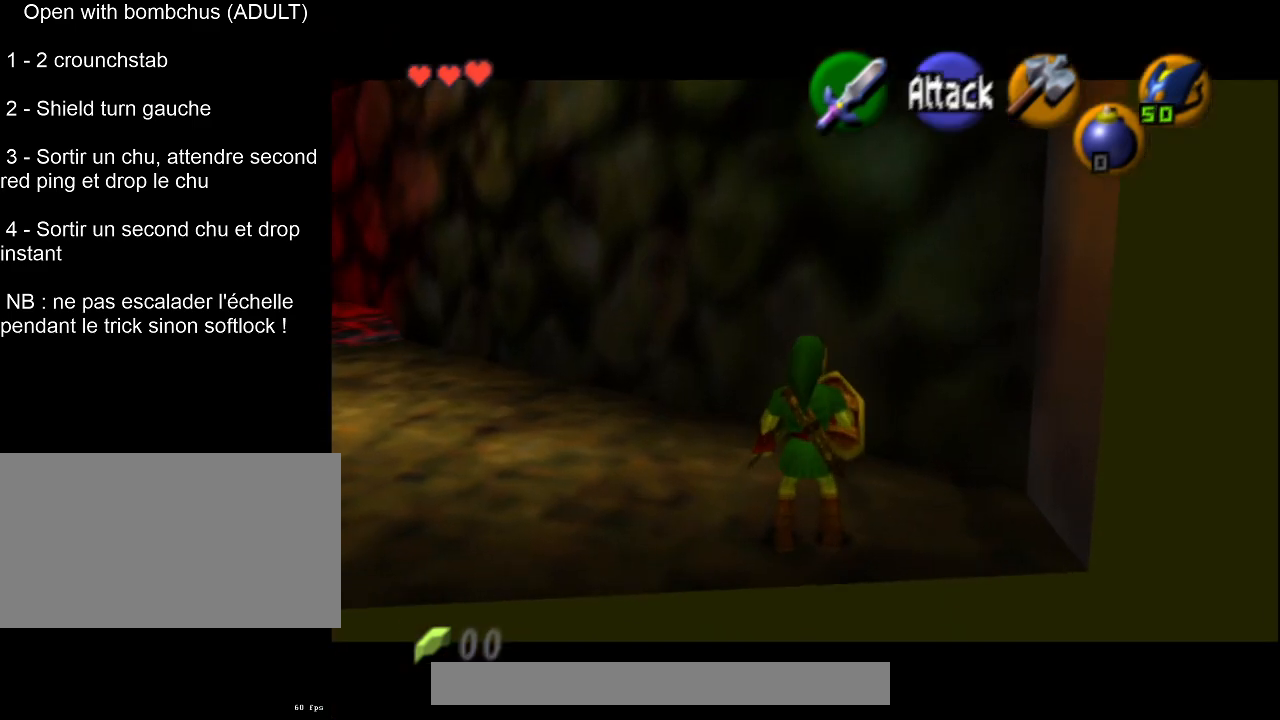
{"dt_ms": 500, "buttons": ["L2"], "left_stick": "center", "events": []}
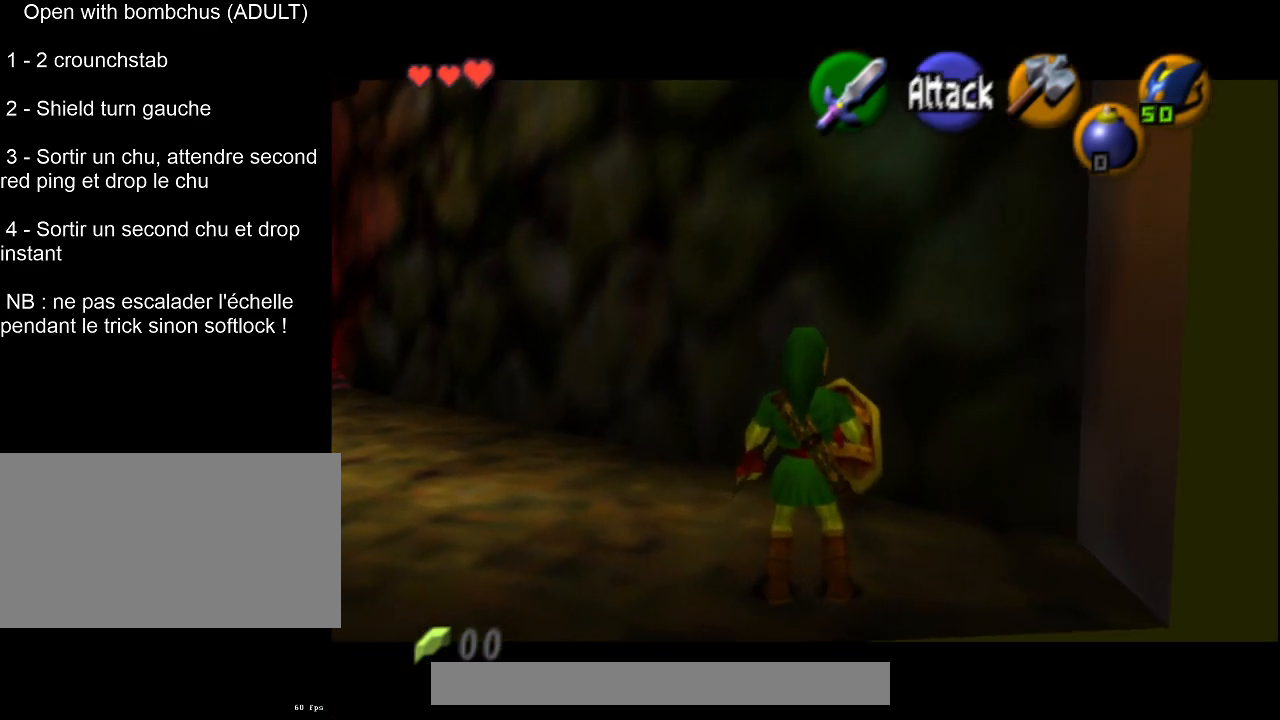
{"dt_ms": 500, "buttons": ["CIRCLE", "L2"], "left_stick": "center", "events": [[500, "CIRCLE", "down"]]}